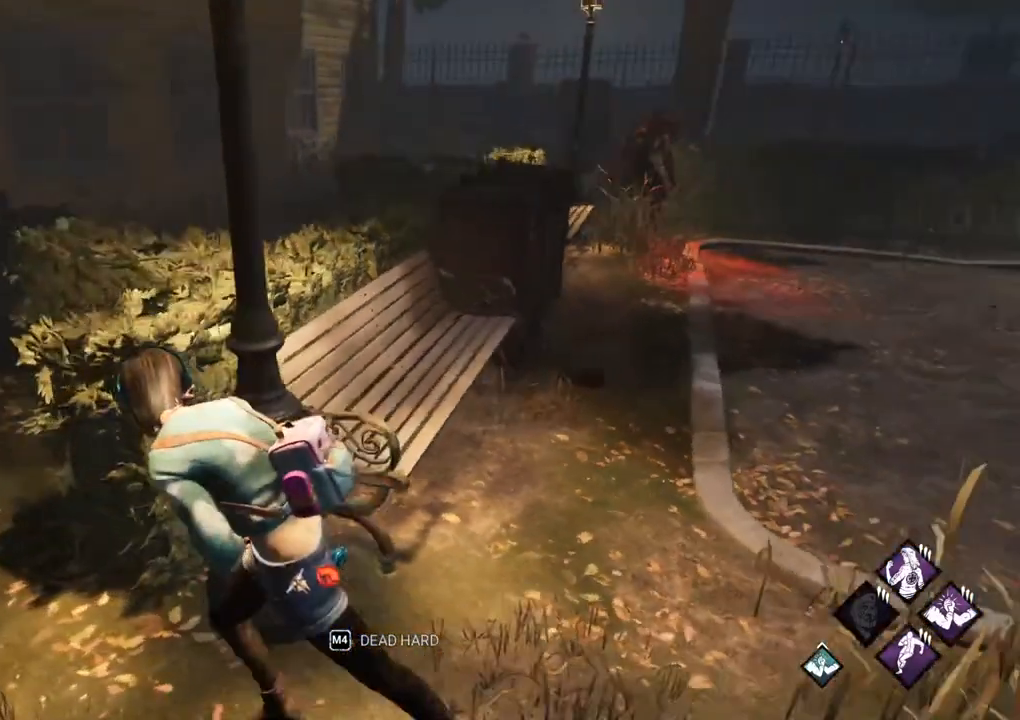
Gameplay with keyboard and mouse; each line is a JSON object with the keys and mouse buttons held at the frame after it. "events" lists presses ("down") and releases ("up") of "1", "2", "3", "4", "5", "a", "alt", "c", "caps_lock", "ctrl", "d", "e", "f", "g", "q", "r", "s", "shift", "space", "t", "tab", "v", "w", "x", "z" and "mouse_wheel" between this image and that frame as [ms after this image, input, new state], when the widget could be followed in between. "mouse_wheel" = the "wheel" button of the "mouse" list. No other keys are recorded. "wheel" means that the mouse wheel is clicked or scrolled. "mouse_move" is the direction in which the mouse moves at that frame (one of eight, or "still"), when it could be read.
{"keys": ["a", "shift", "w"], "mouse": [], "mouse_move": "still", "events": [[67, "w", "down"]]}
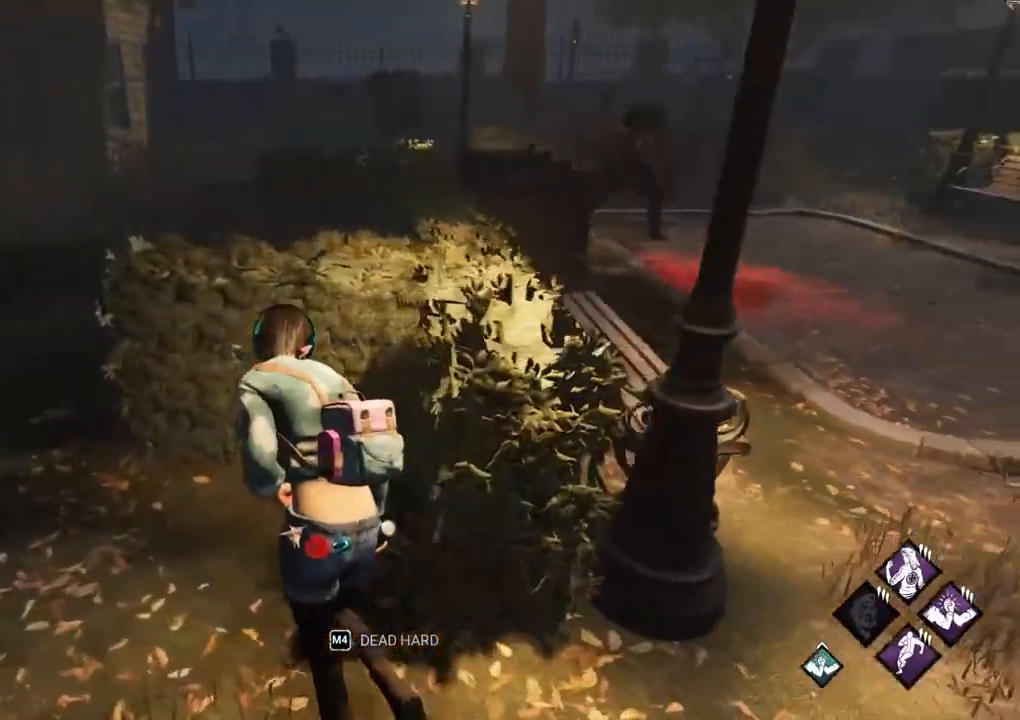
{"keys": ["a", "shift", "w"], "mouse": [], "mouse_move": "still", "events": []}
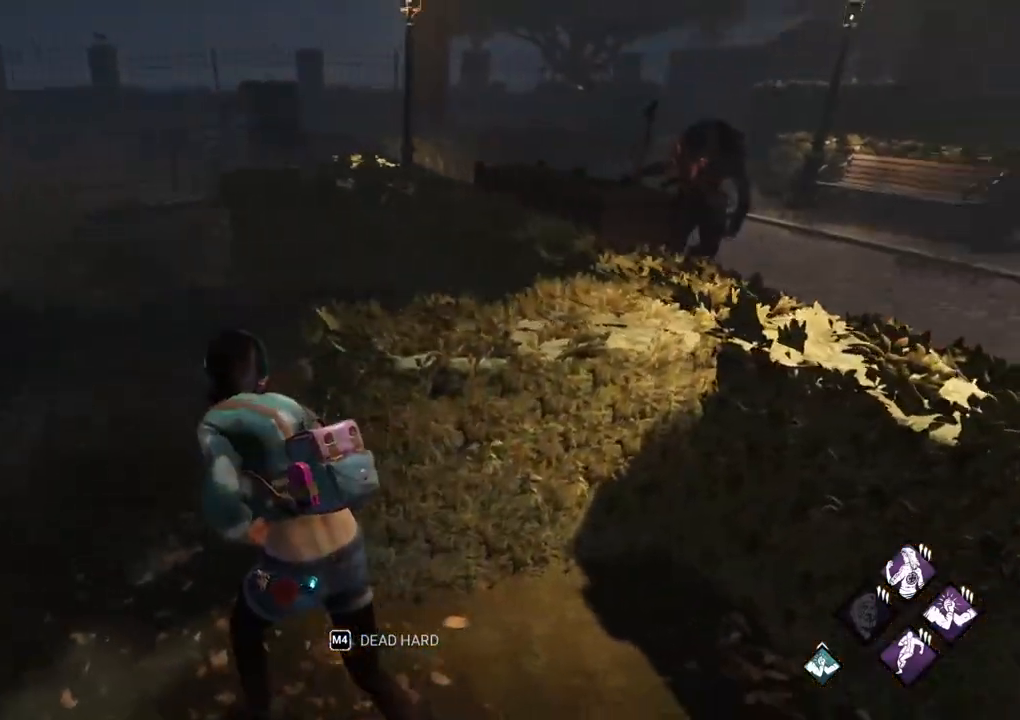
{"keys": ["a", "shift", "w"], "mouse": [], "mouse_move": "still", "events": []}
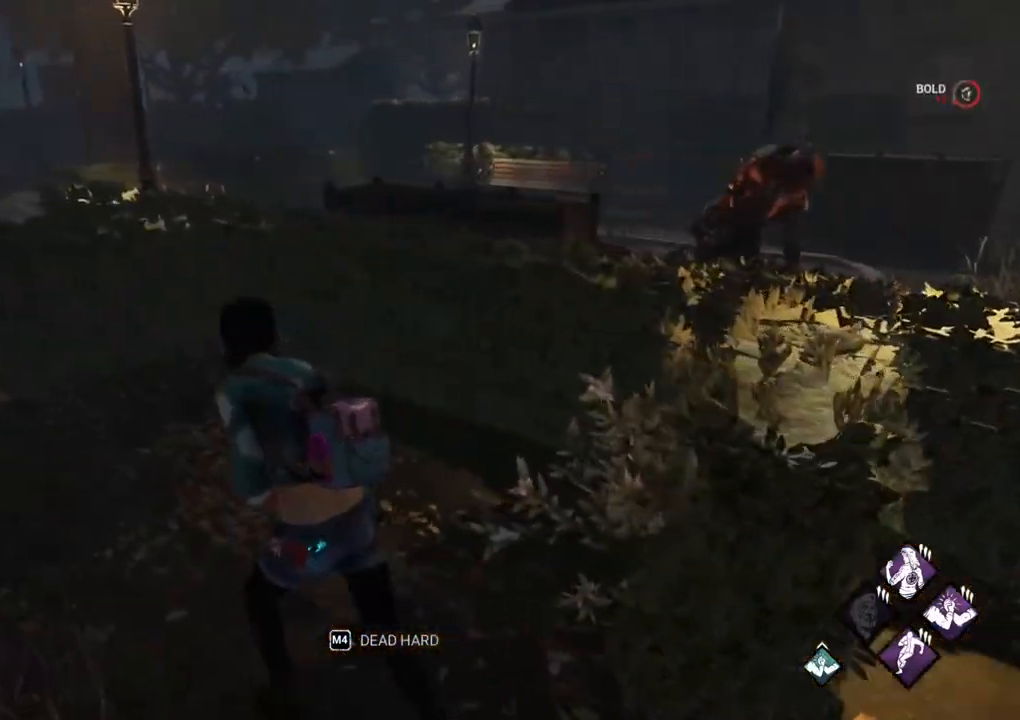
{"keys": ["a", "shift", "w"], "mouse": [], "mouse_move": "right", "events": []}
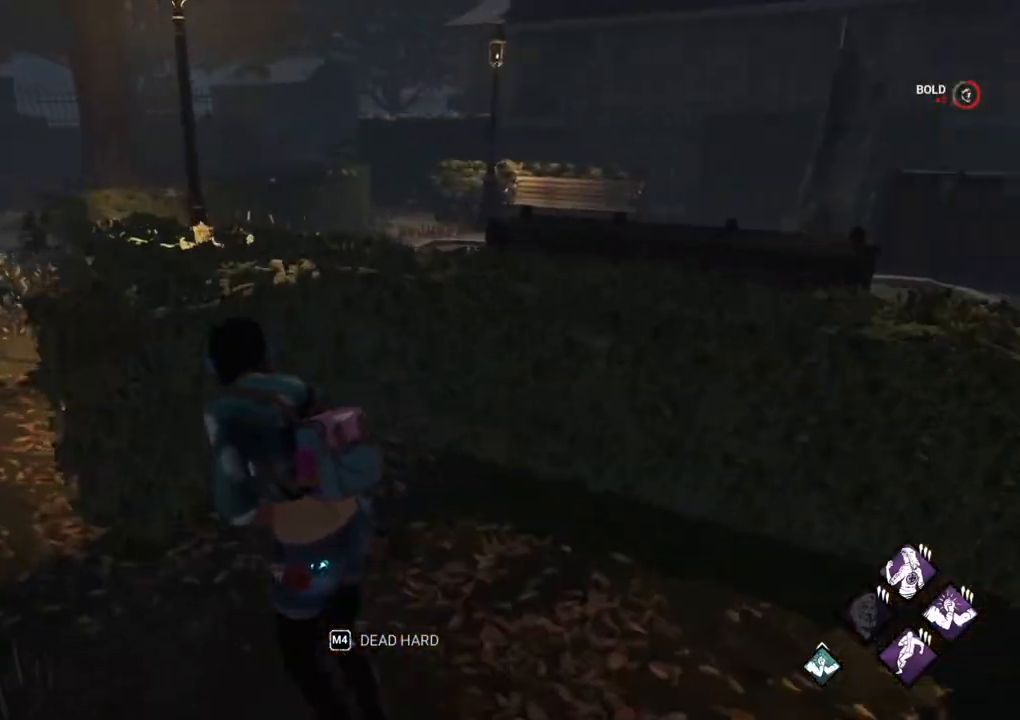
{"keys": ["a", "s", "shift"], "mouse": [], "mouse_move": "still", "events": [[50, "w", "up"], [417, "s", "down"]]}
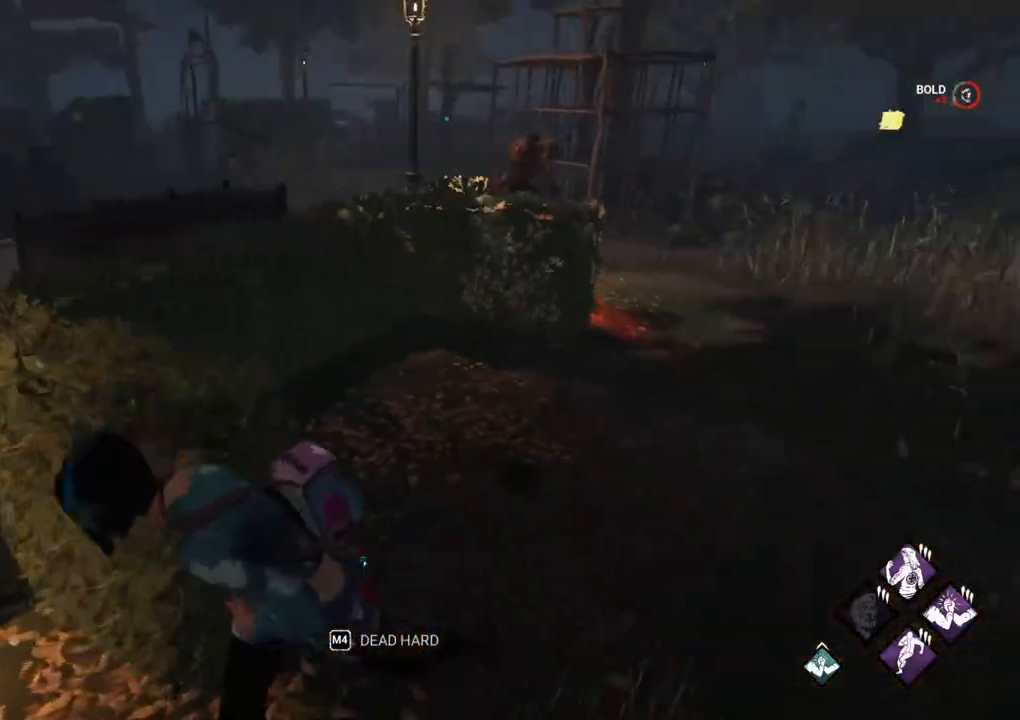
{"keys": ["a", "s", "shift"], "mouse": [], "mouse_move": "left", "events": [[67, "s", "up"], [200, "s", "down"]]}
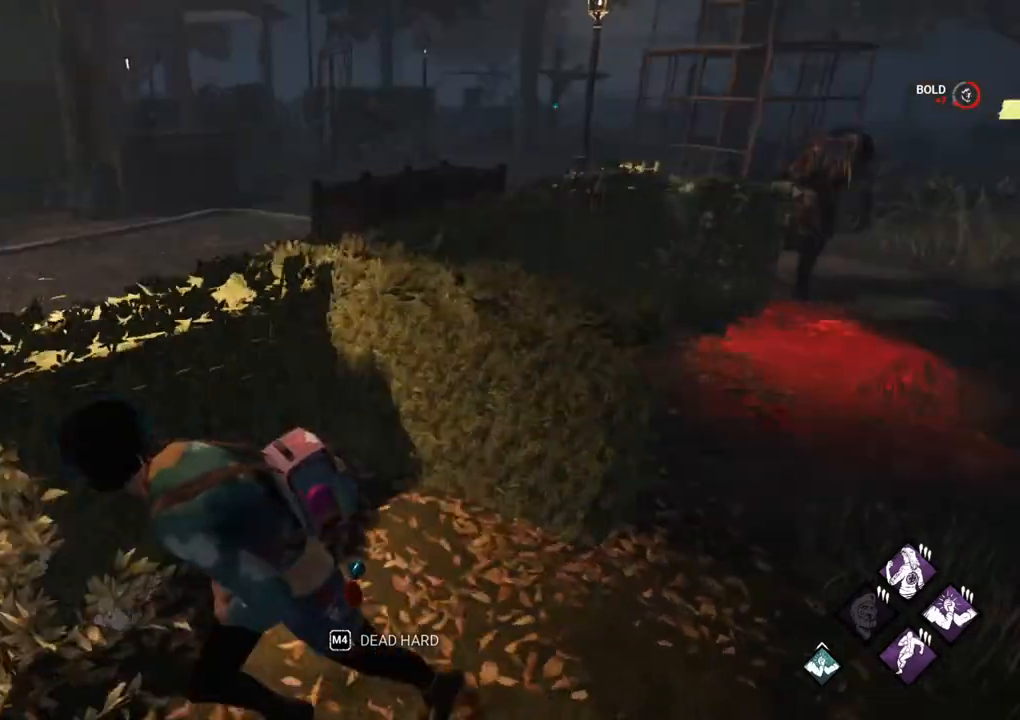
{"keys": ["shift", "w"], "mouse": [], "mouse_move": "still", "events": [[33, "s", "up"], [117, "w", "down"], [217, "a", "up"]]}
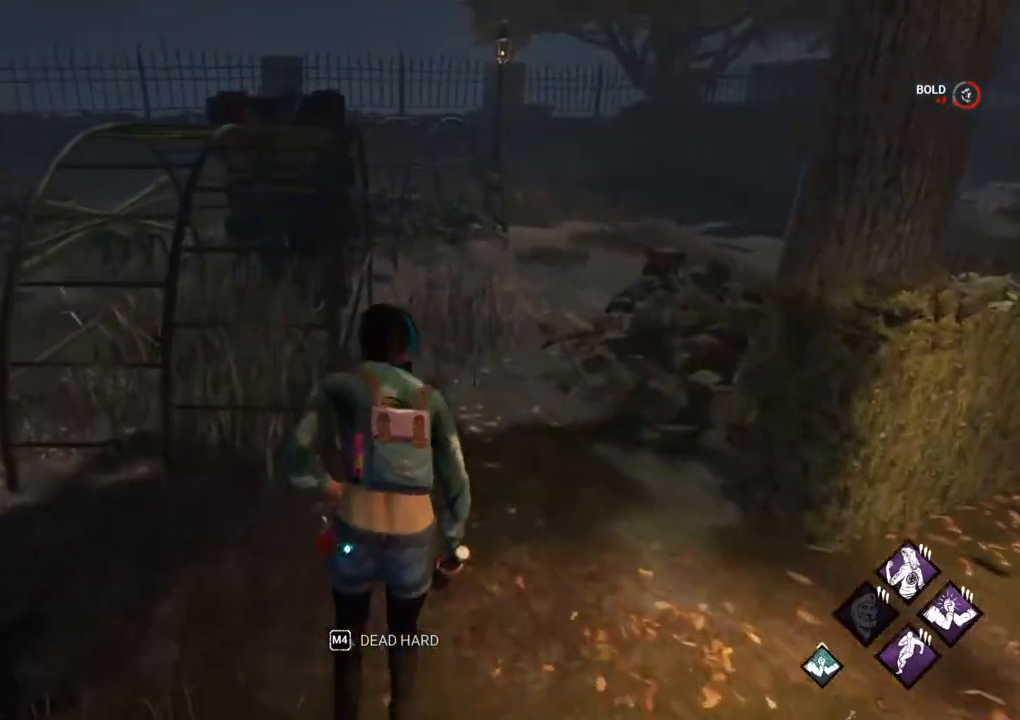
{"keys": ["d", "shift", "w"], "mouse": [], "mouse_move": "still", "events": [[50, "d", "down"], [133, "d", "up"], [233, "d", "down"]]}
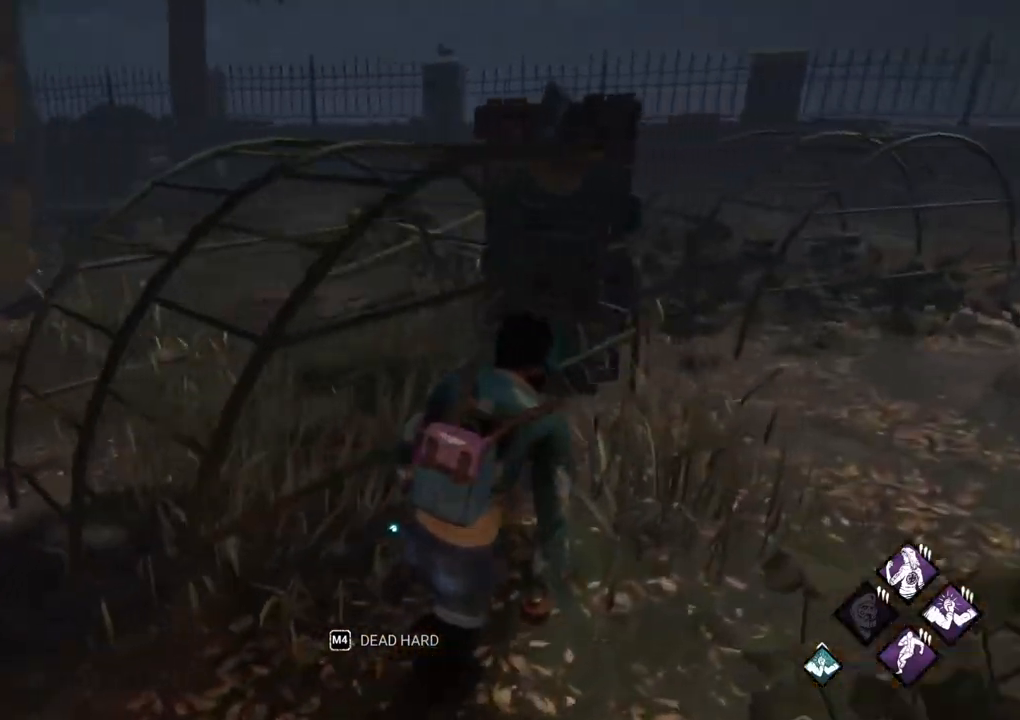
{"keys": ["d", "shift"], "mouse": [], "mouse_move": "still", "events": [[250, "w", "up"]]}
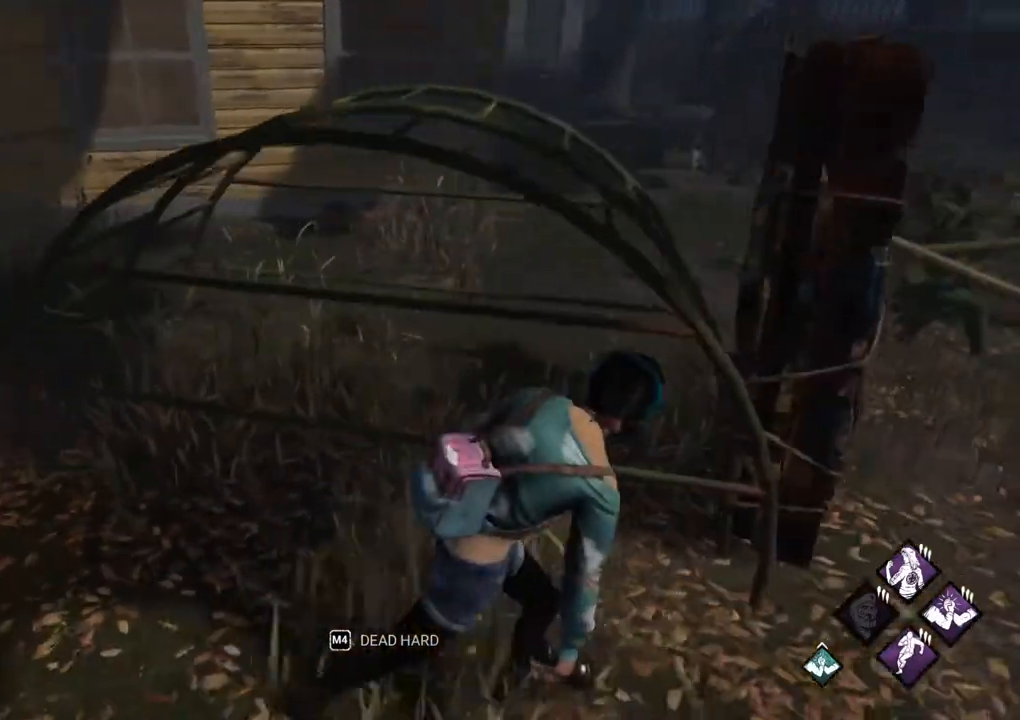
{"keys": ["d", "shift"], "mouse": [], "mouse_move": "still", "events": [[83, "s", "down"], [217, "s", "up"]]}
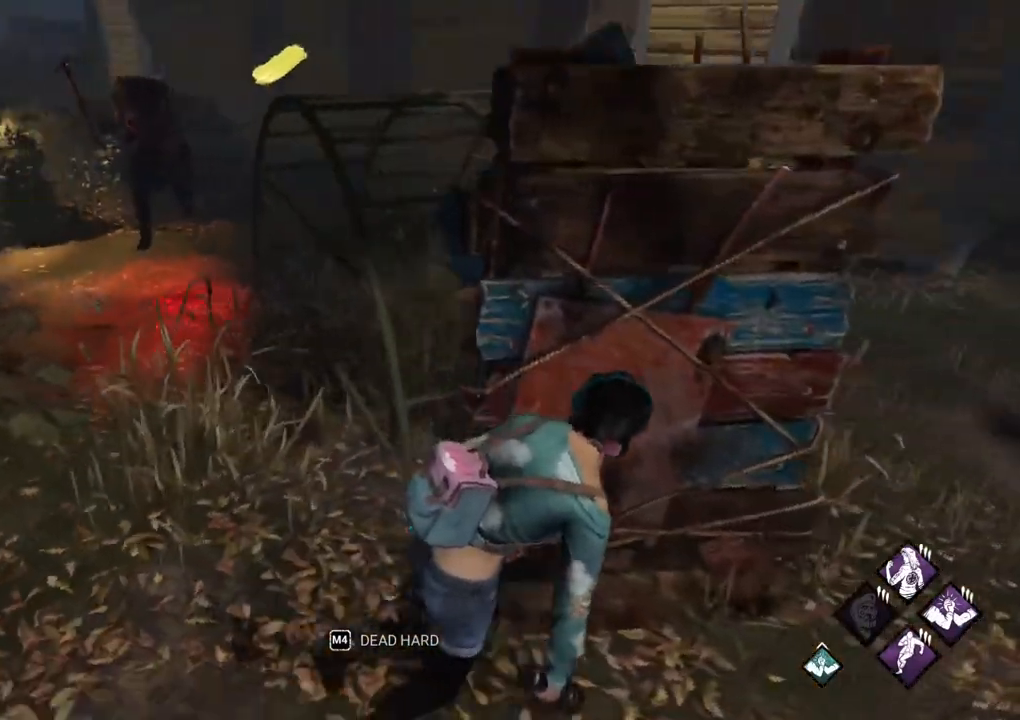
{"keys": ["d", "shift"], "mouse": [], "mouse_move": "still", "events": []}
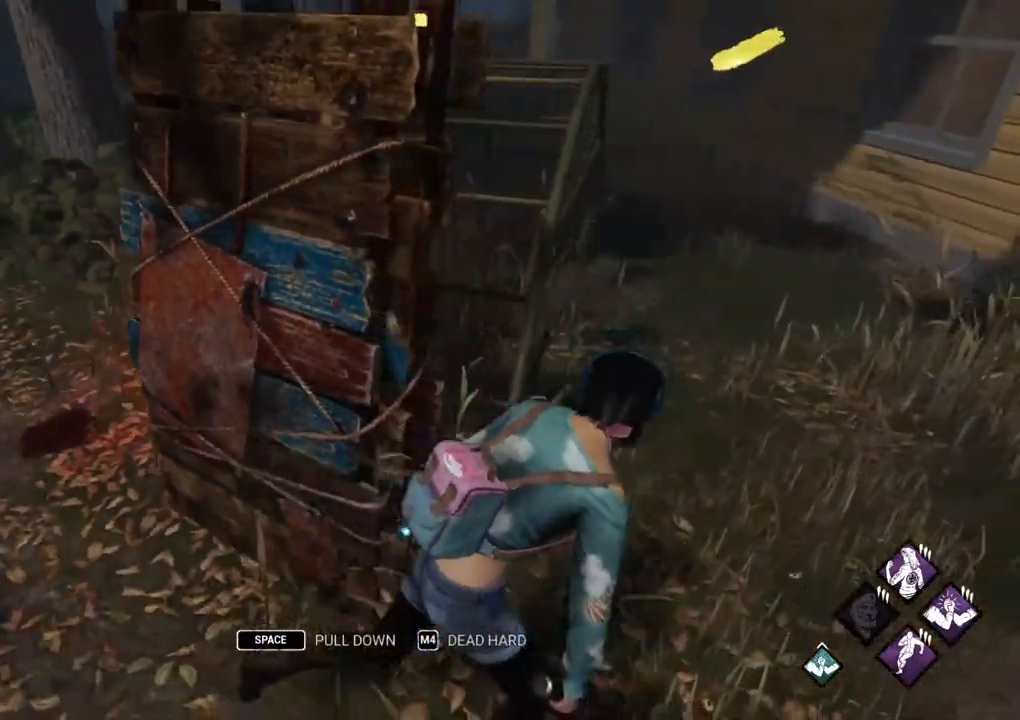
{"keys": ["d", "shift"], "mouse": [], "mouse_move": "still", "events": [[17, "s", "down"], [100, "a", "down"], [150, "d", "up"], [200, "s", "up"], [300, "w", "down"], [383, "d", "down"], [433, "a", "up"], [483, "w", "up"]]}
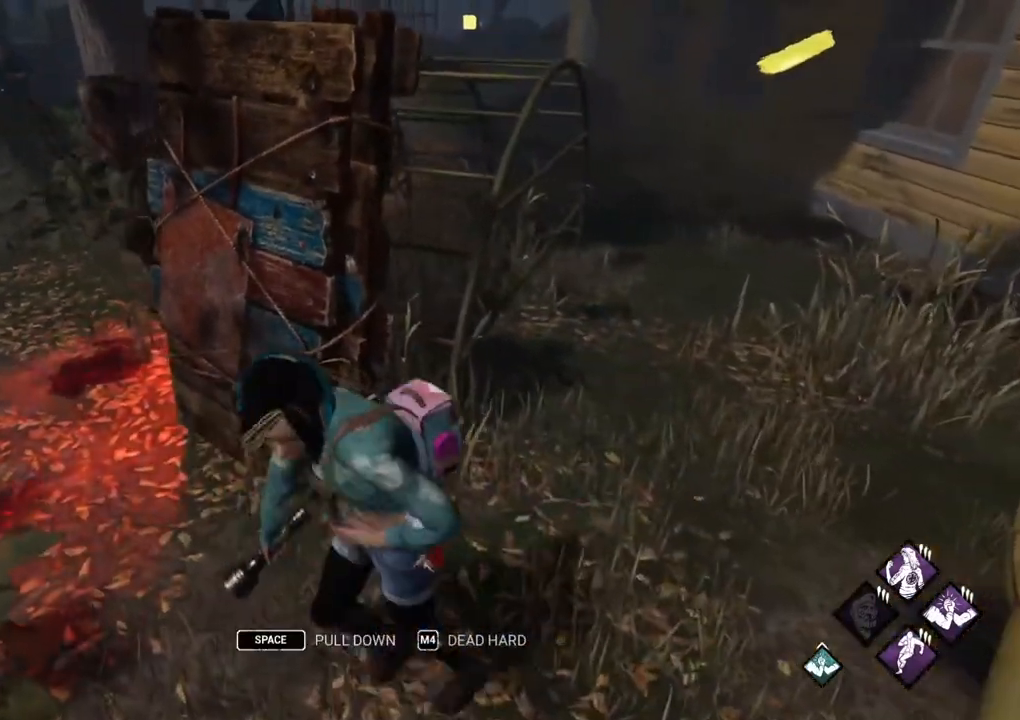
{"keys": ["d", "shift", "w"], "mouse": [], "mouse_move": "still", "events": [[317, "w", "down"]]}
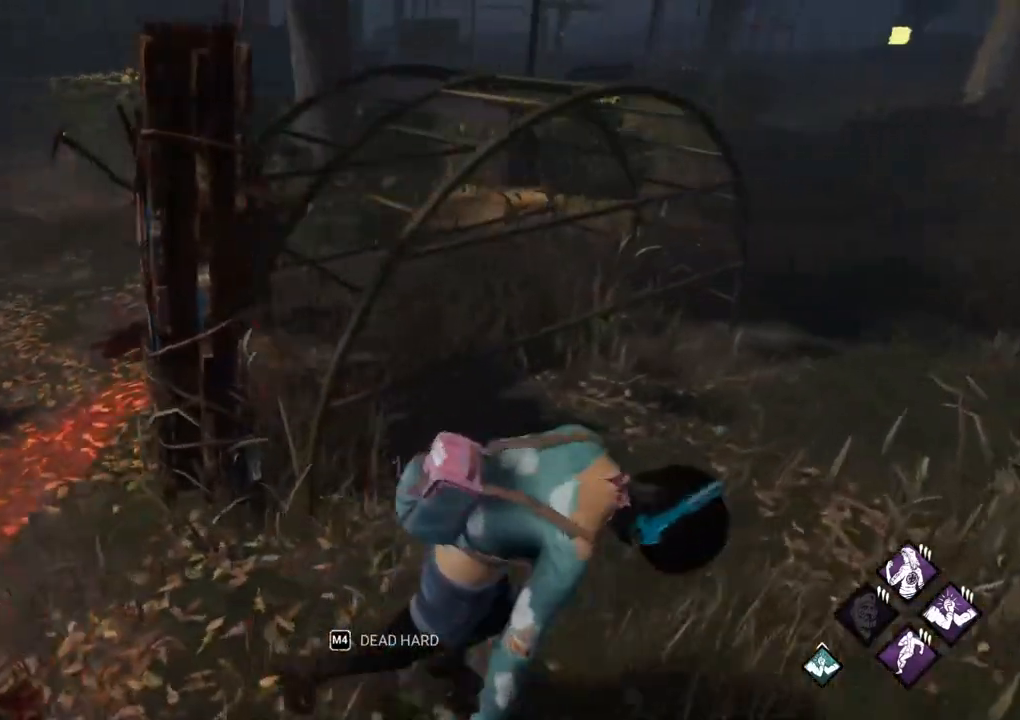
{"keys": ["a", "shift"], "mouse": [], "mouse_move": "still", "events": [[283, "w", "up"], [333, "a", "down"], [367, "d", "up"]]}
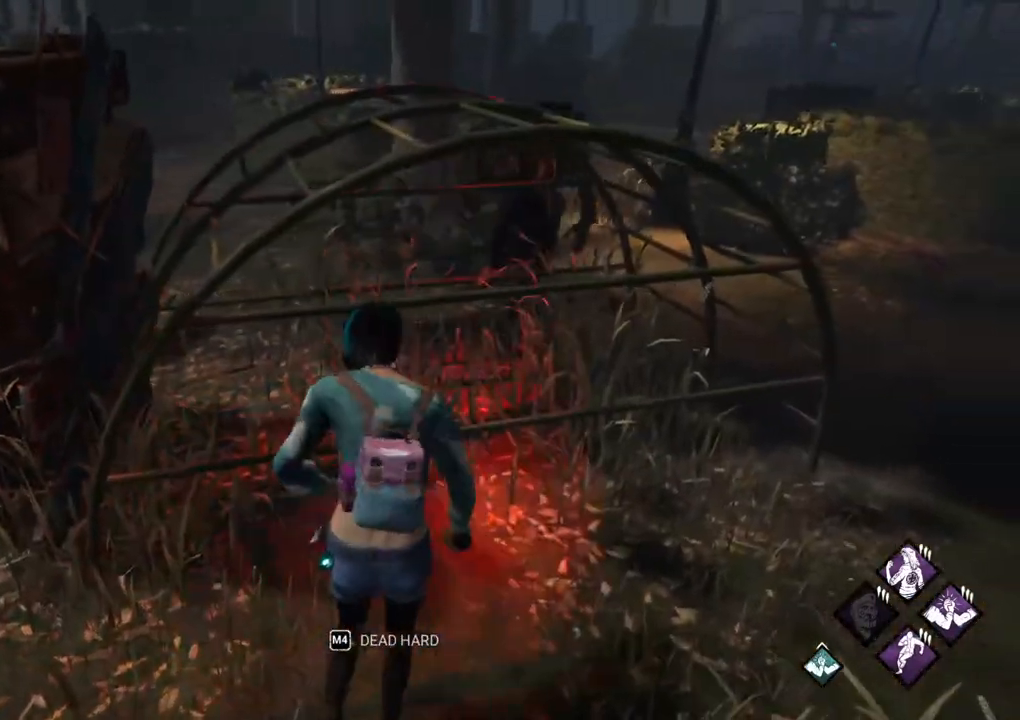
{"keys": ["a", "s", "shift"], "mouse": [], "mouse_move": "right", "events": [[333, "s", "down"]]}
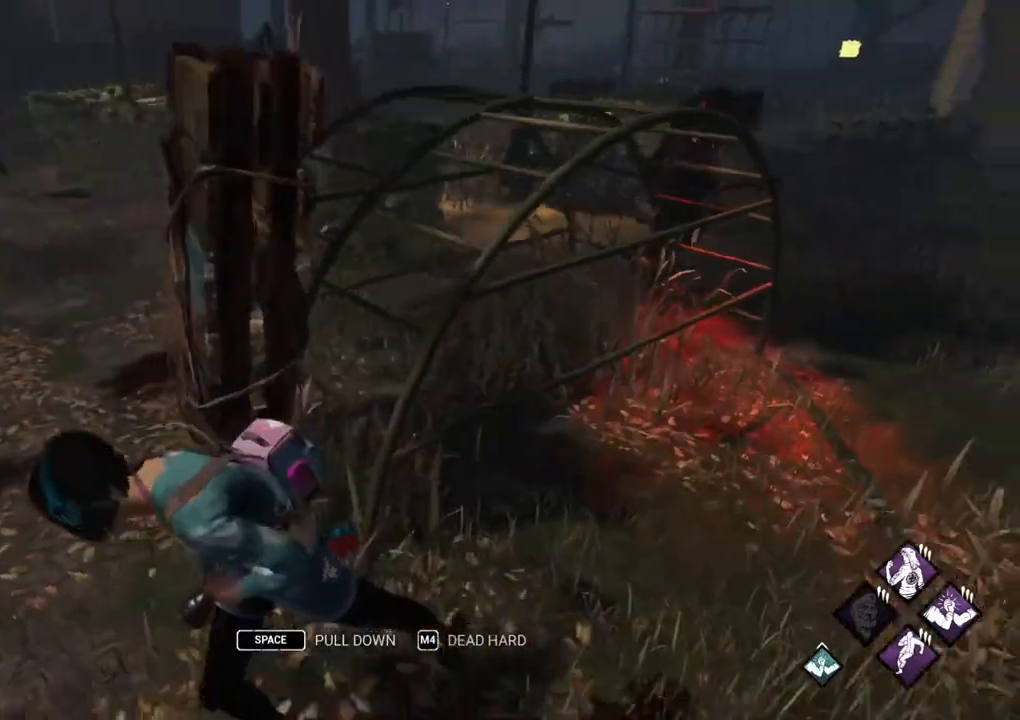
{"keys": ["d", "shift"], "mouse": [], "mouse_move": "still", "events": [[83, "d", "down"], [83, "s", "up"], [167, "d", "up"], [167, "w", "down"], [400, "a", "up"], [400, "d", "down"], [400, "w", "up"]]}
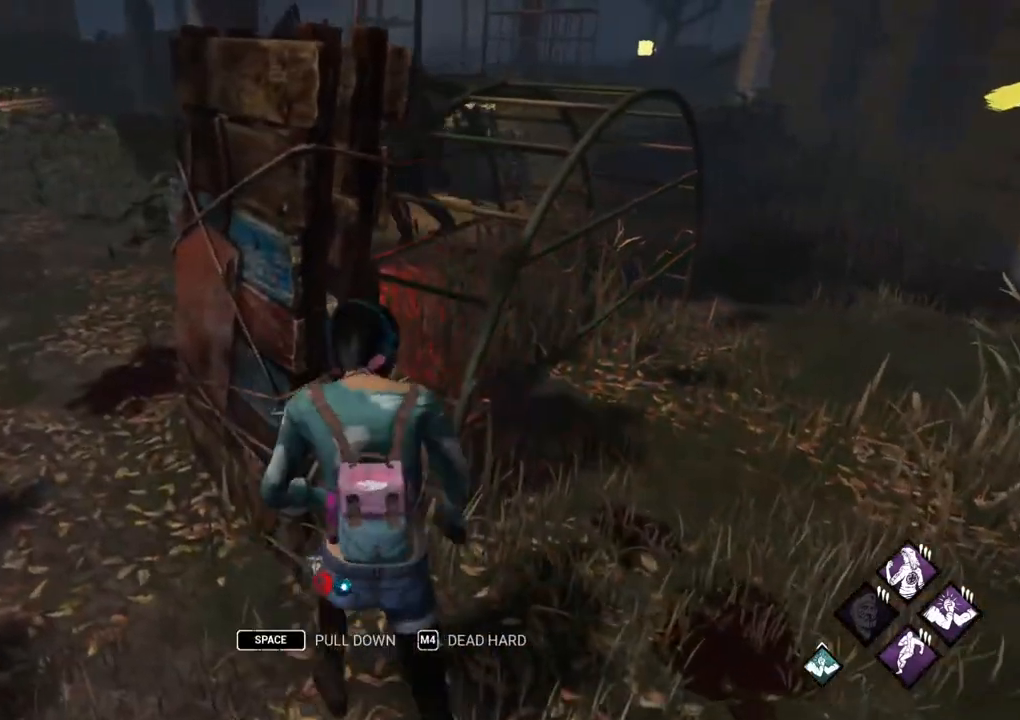
{"keys": ["d", "shift", "w"], "mouse": [], "mouse_move": "left", "events": [[133, "w", "down"]]}
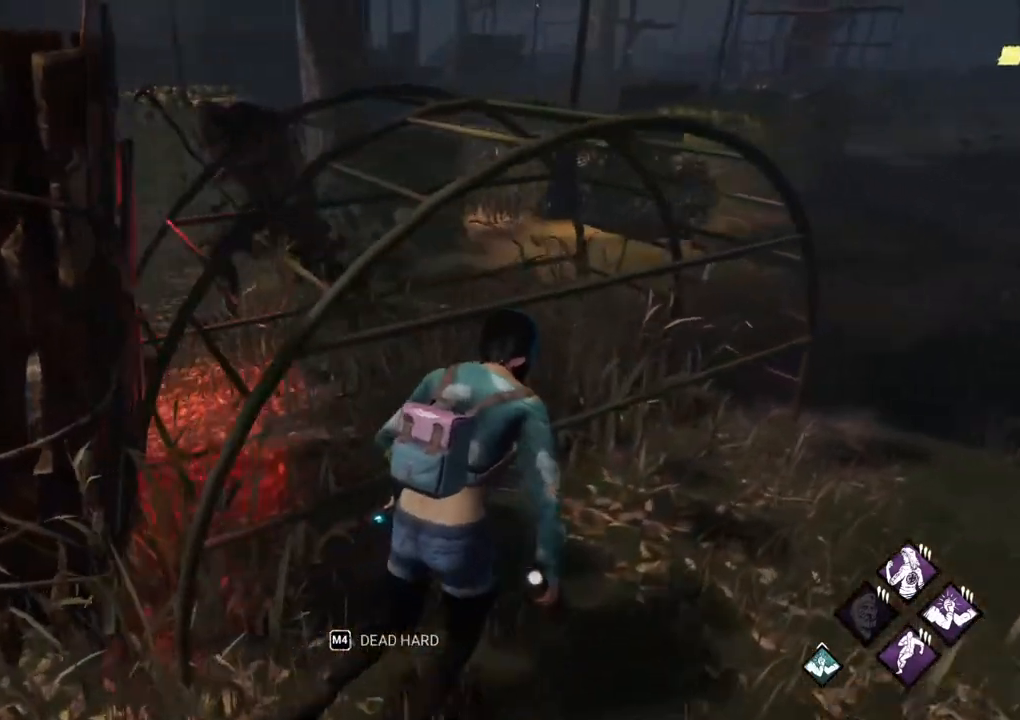
{"keys": ["d", "shift"], "mouse": [], "mouse_move": "still", "events": [[100, "w", "up"]]}
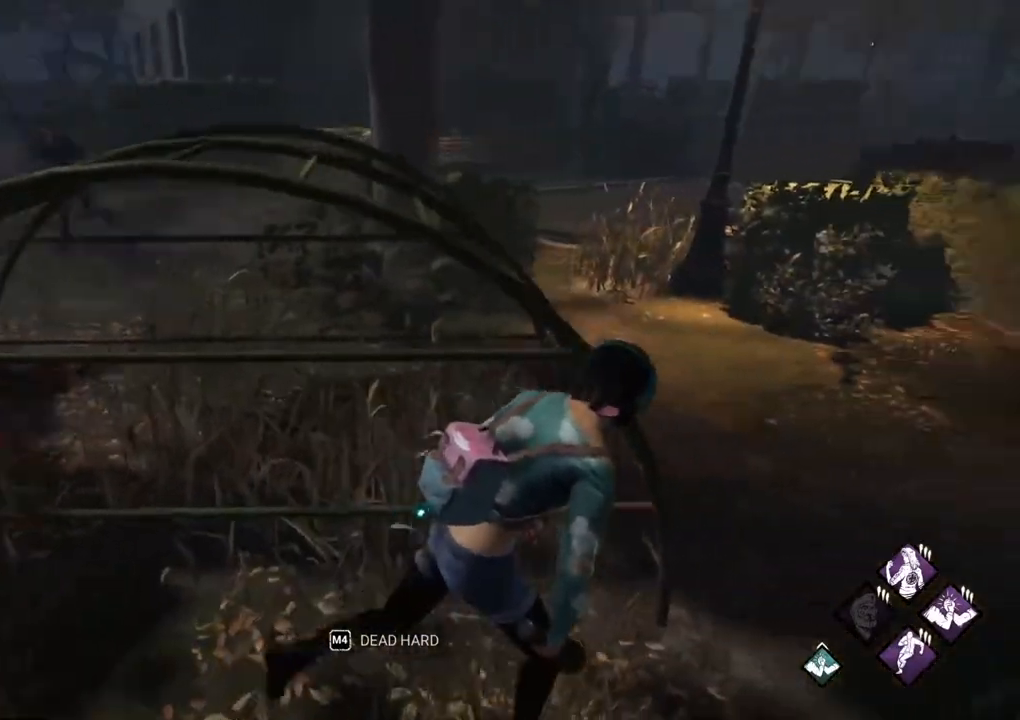
{"keys": ["d", "shift", "w"], "mouse": [], "mouse_move": "still", "events": [[500, "w", "down"]]}
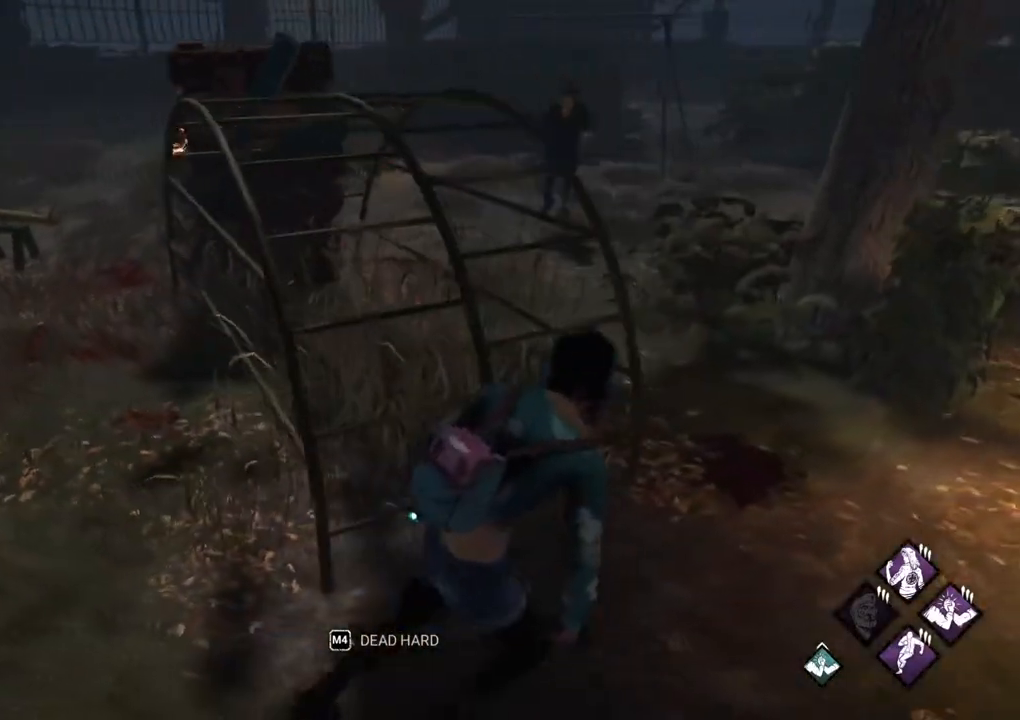
{"keys": ["a", "shift"], "mouse": [], "mouse_move": "still", "events": [[183, "w", "up"], [283, "a", "down"], [283, "d", "up"]]}
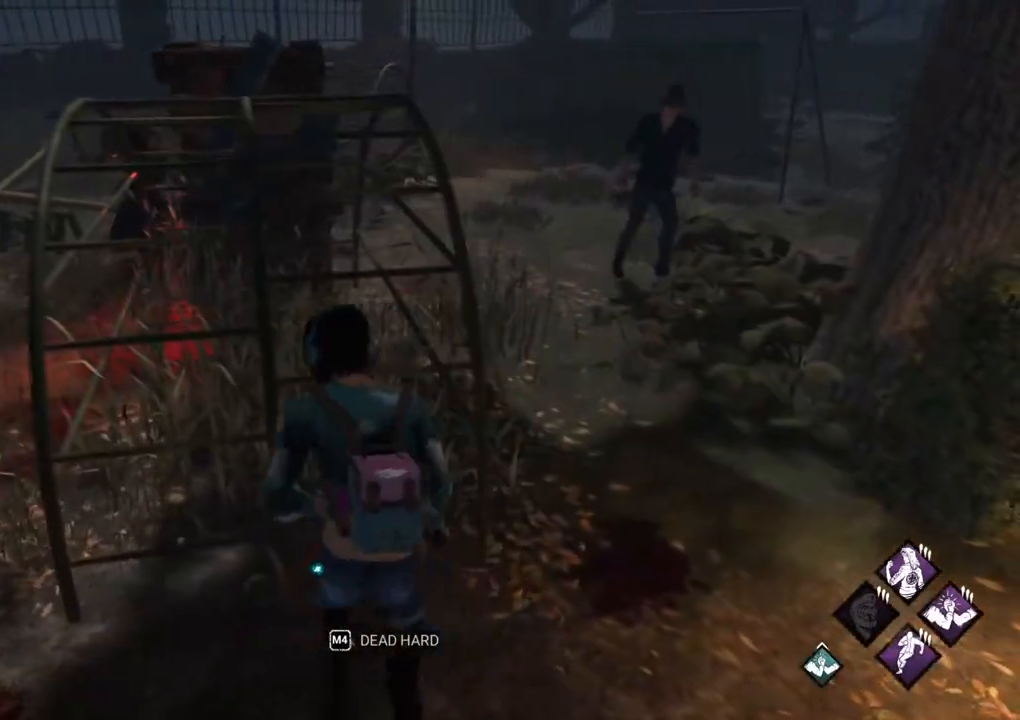
{"keys": ["d", "shift"], "mouse": [], "mouse_move": "still", "events": [[100, "s", "down"], [150, "d", "down"], [200, "a", "up"], [483, "s", "up"]]}
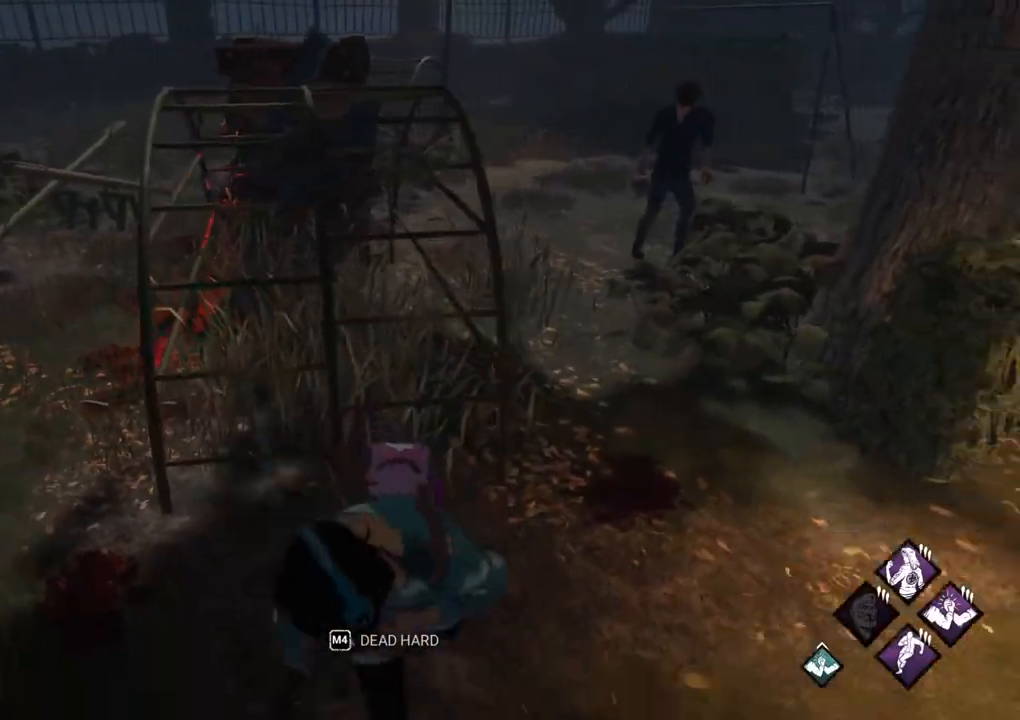
{"keys": ["a", "shift"], "mouse": [], "mouse_move": "still", "events": [[83, "w", "down"], [167, "a", "down"], [167, "d", "up"], [267, "w", "up"]]}
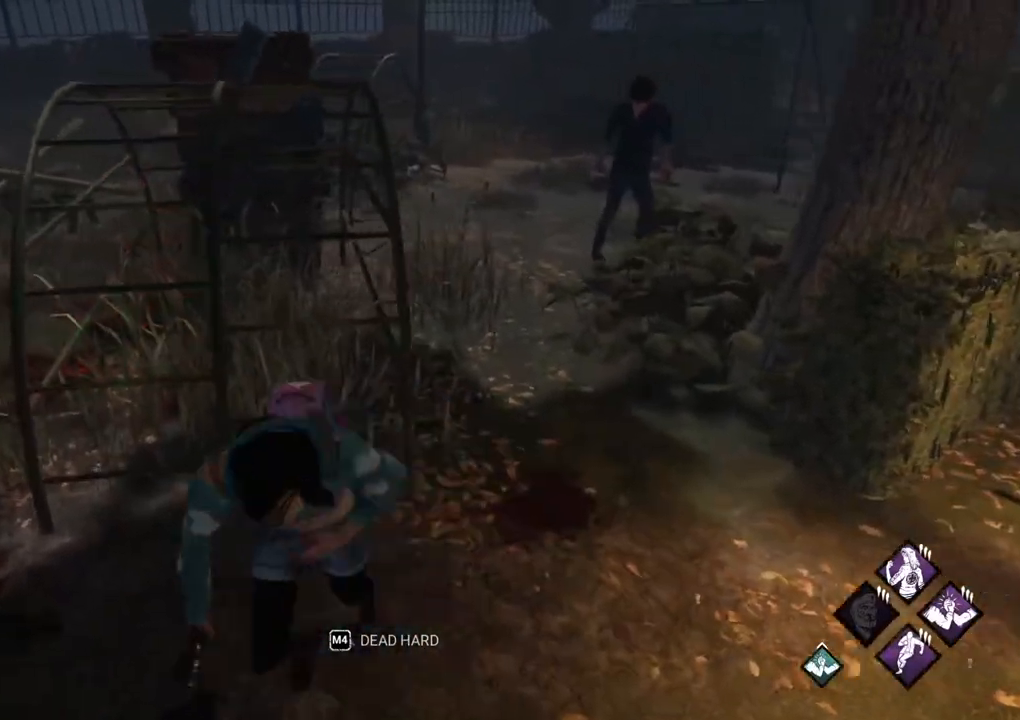
{"keys": ["a", "shift"], "mouse": [], "mouse_move": "still", "events": [[50, "a", "up"], [50, "d", "down"], [133, "a", "down"], [183, "d", "up"]]}
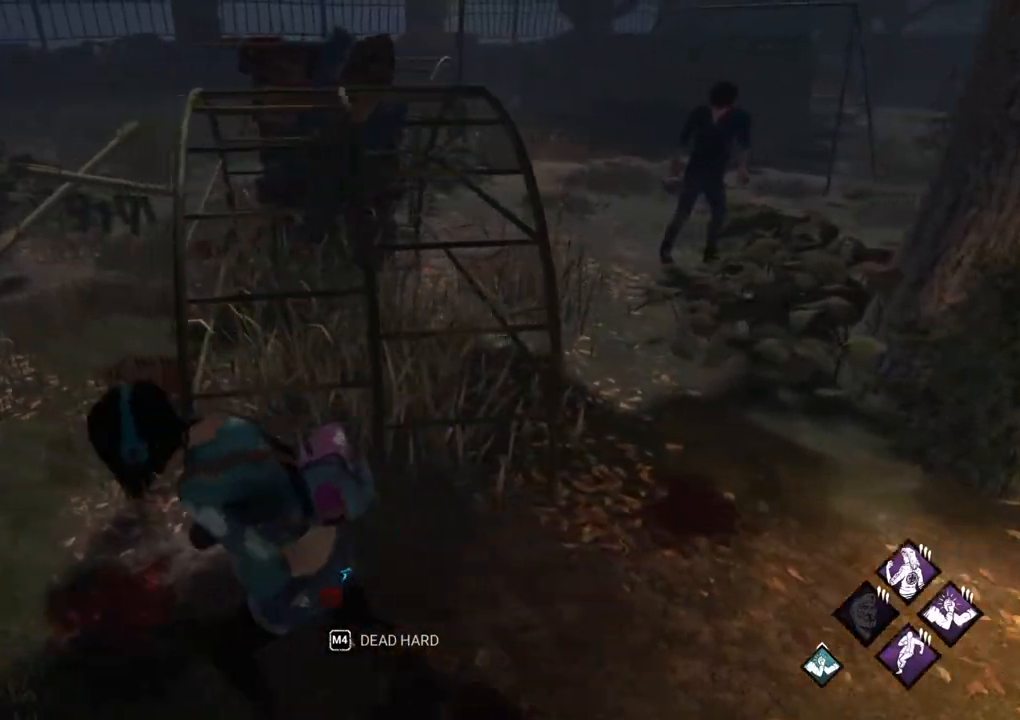
{"keys": ["a", "d", "s", "shift"], "mouse": [], "mouse_move": "still", "events": [[117, "d", "down"], [117, "w", "down"], [150, "a", "up"], [333, "w", "up"], [433, "s", "down"], [483, "a", "down"]]}
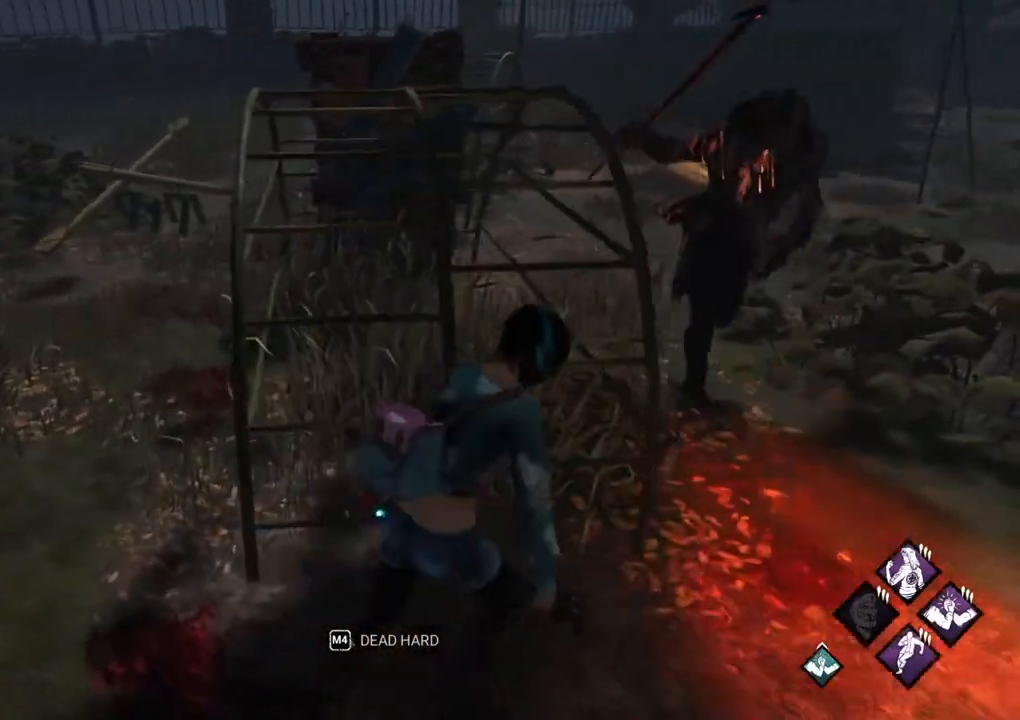
{"keys": ["d", "shift"], "mouse": [], "mouse_move": "up-right", "events": [[33, "d", "up"], [400, "a", "up"], [450, "d", "down"], [500, "s", "up"]]}
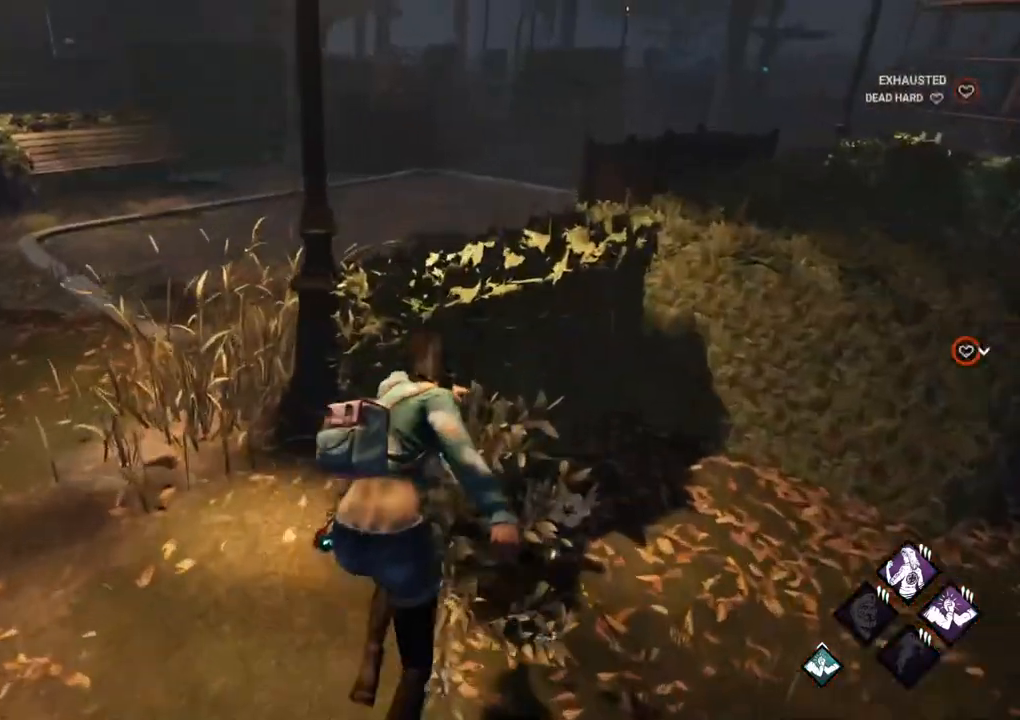
{"keys": ["d", "shift", "w"], "mouse": [], "mouse_move": "still", "events": [[83, "w", "down"], [133, "d", "up"], [417, "d", "down"]]}
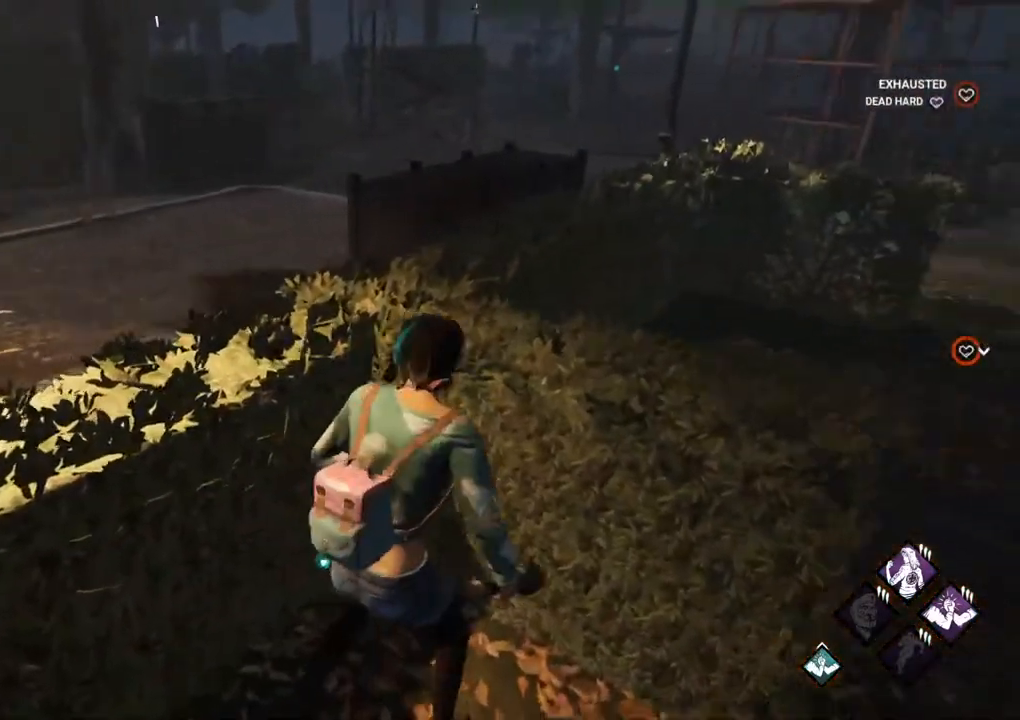
{"keys": ["d", "shift", "w"], "mouse": [], "mouse_move": "still", "events": [[200, "d", "up"], [300, "d", "down"]]}
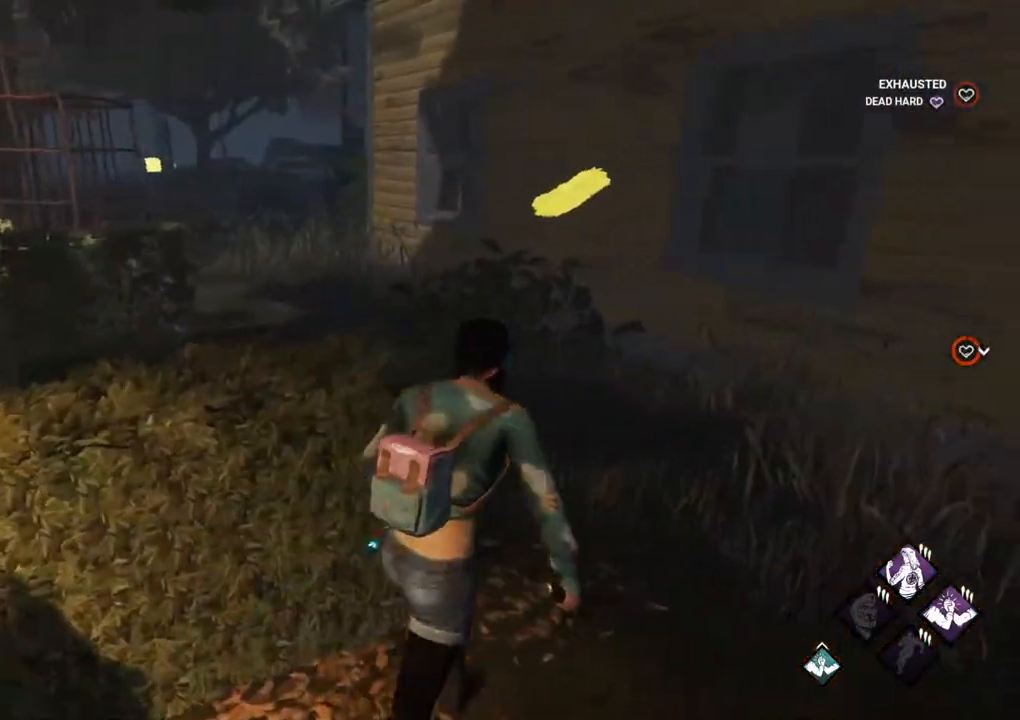
{"keys": ["shift", "w"], "mouse": [], "mouse_move": "still", "events": [[167, "d", "up"]]}
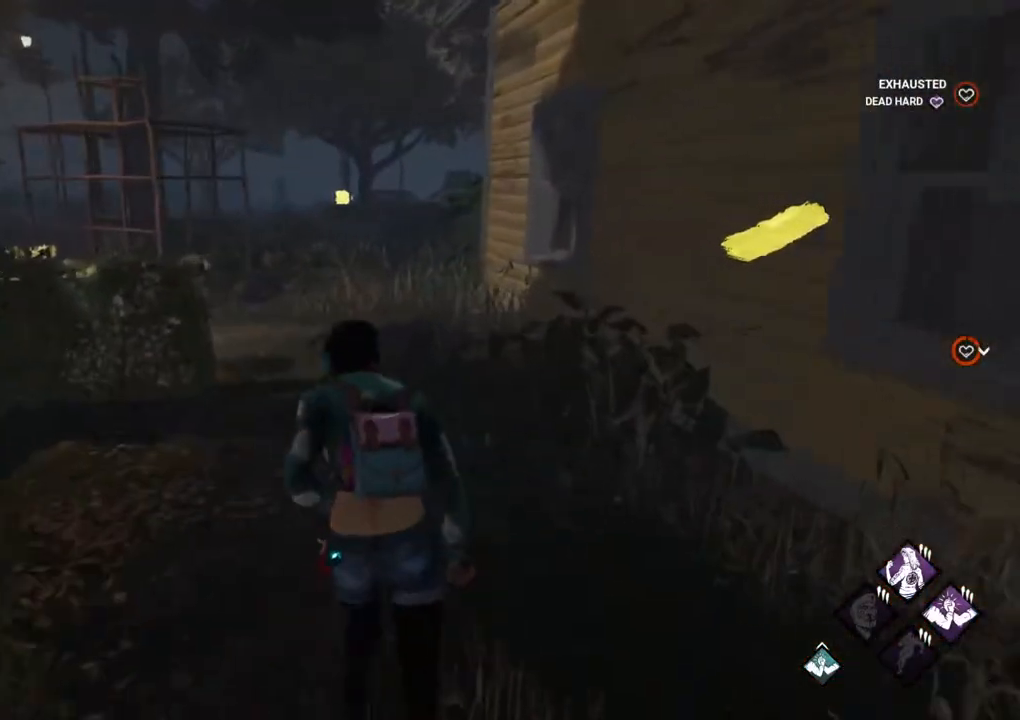
{"keys": ["shift", "w"], "mouse": [], "mouse_move": "right", "events": []}
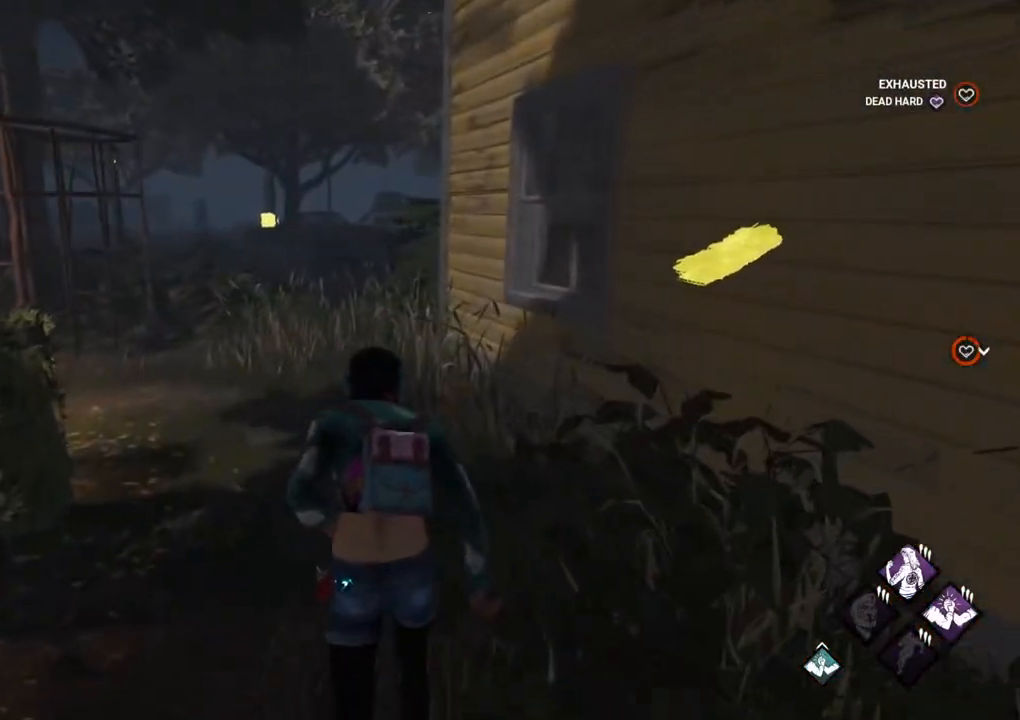
{"keys": ["shift", "w"], "mouse": [], "mouse_move": "still", "events": []}
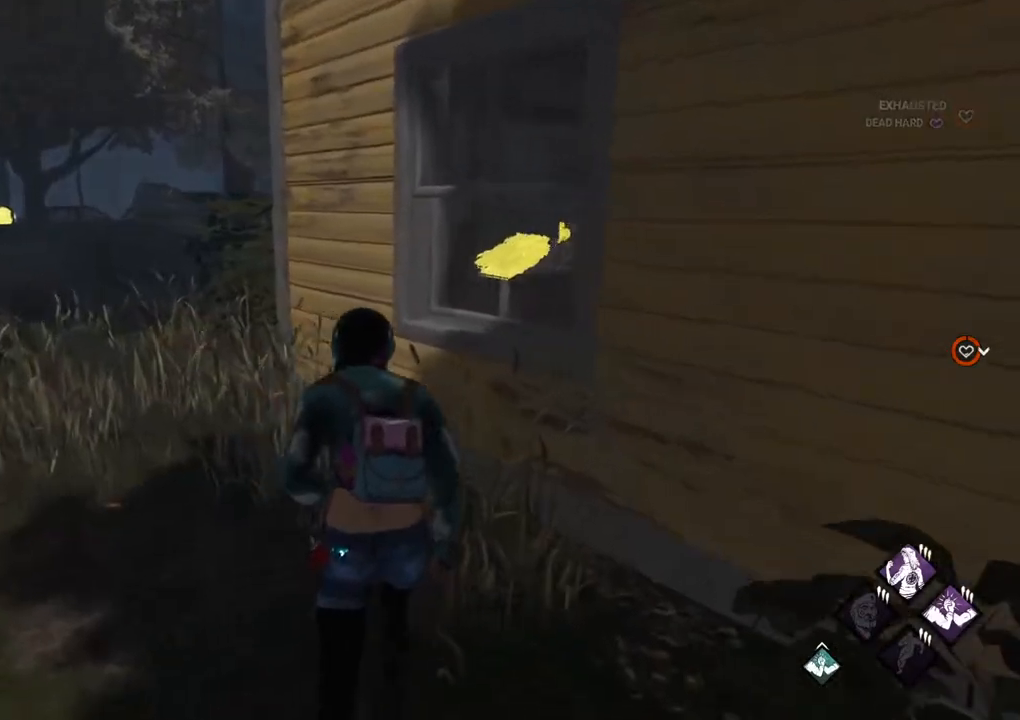
{"keys": ["a", "shift", "w"], "mouse": [], "mouse_move": "right", "events": [[83, "a", "down"]]}